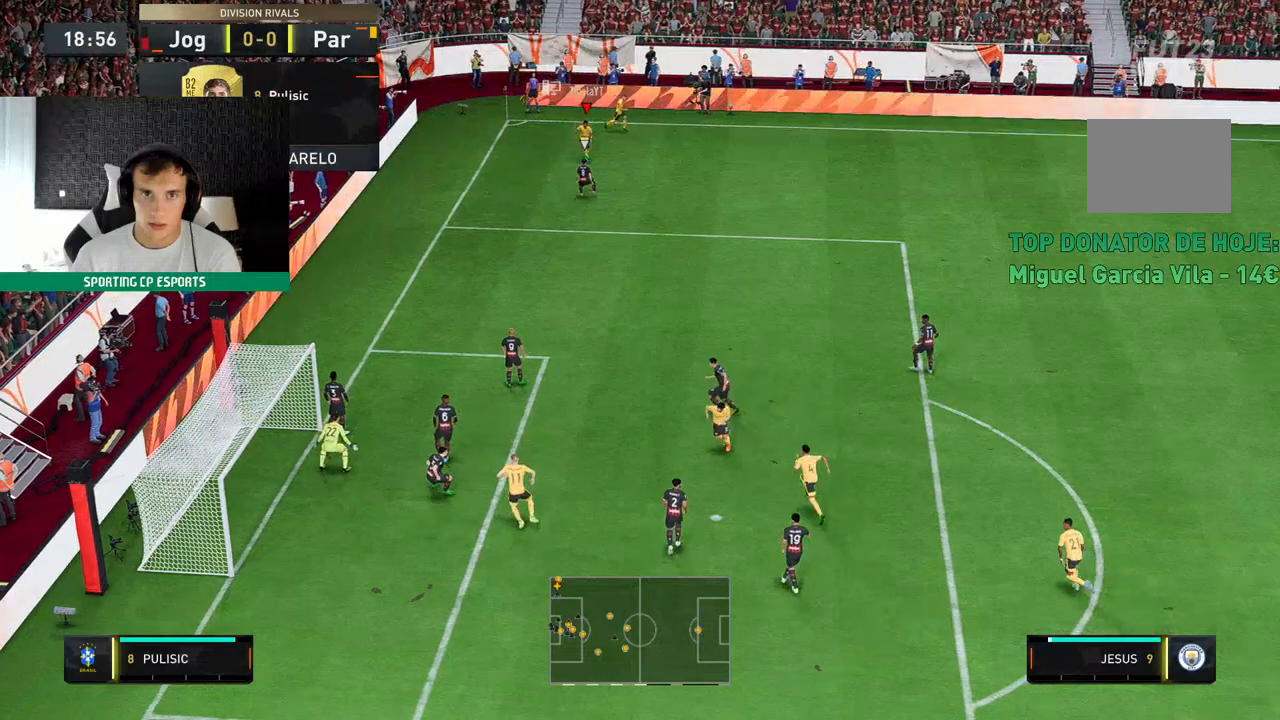
Gameplay with a controller (Xbox layout); each line is a JSON object with the inputs held at the frame after it (dt_ms = milliseconds from this image to that frame). "events" lists button and stick changes between this image and that frame as [ms after this image, input, new state], when the widget could be followed in between. Not read: L3 R3 right_stick.
{"dt_ms": 500, "buttons": [], "left_stick": "up-left", "events": [[383, "left_stick", "up-left"]]}
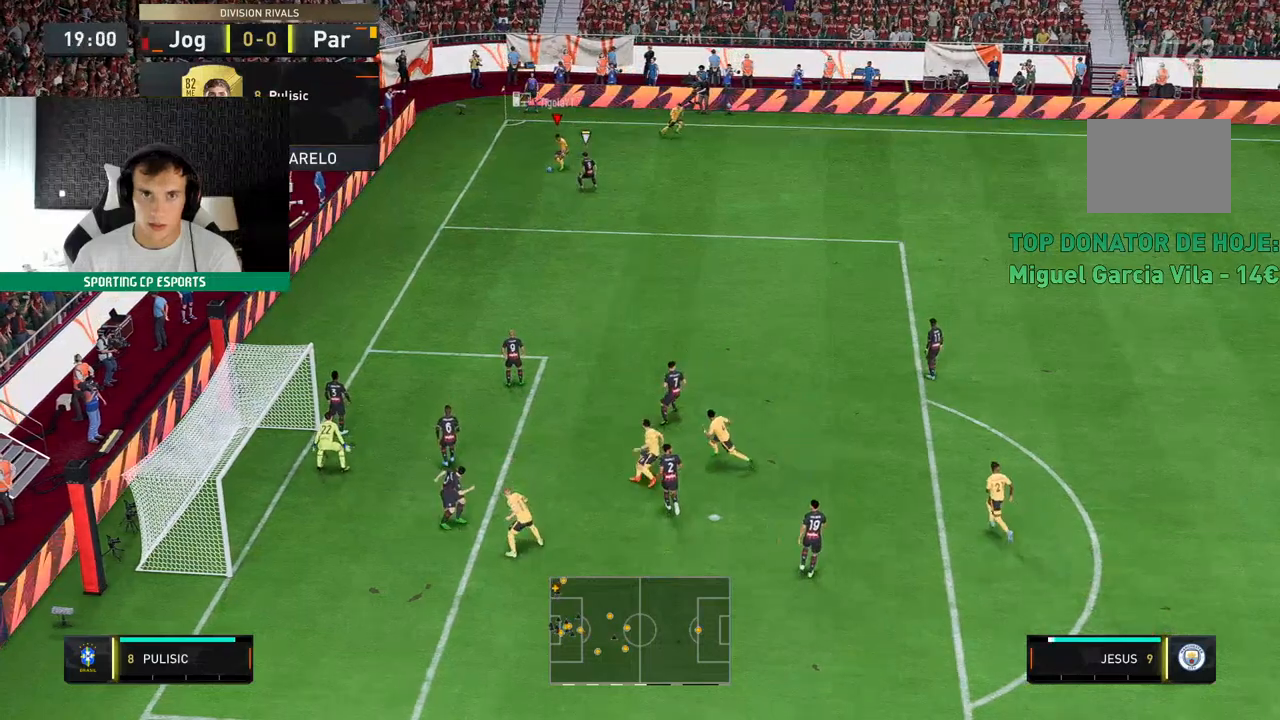
{"dt_ms": 500, "buttons": [], "left_stick": "up", "events": [[33, "left_stick", "up"]]}
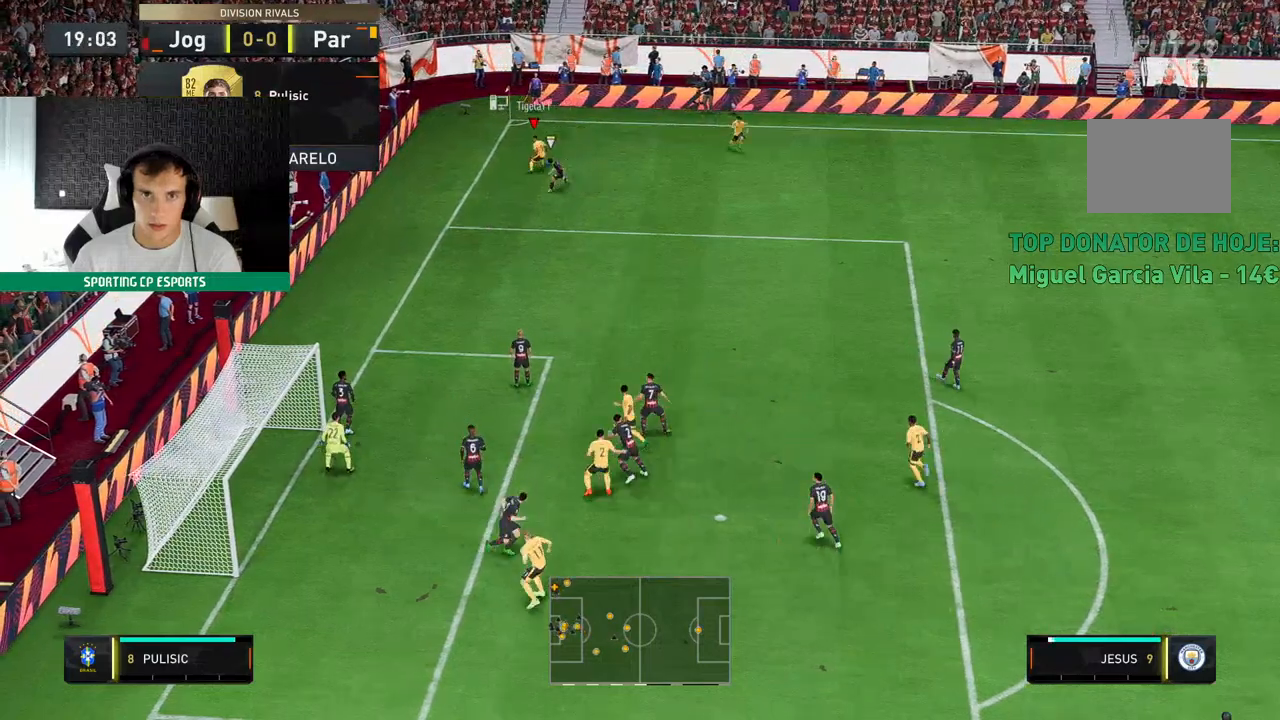
{"dt_ms": 500, "buttons": [], "left_stick": "center", "events": [[150, "left_stick", "up-right"], [317, "left_stick", "center"]]}
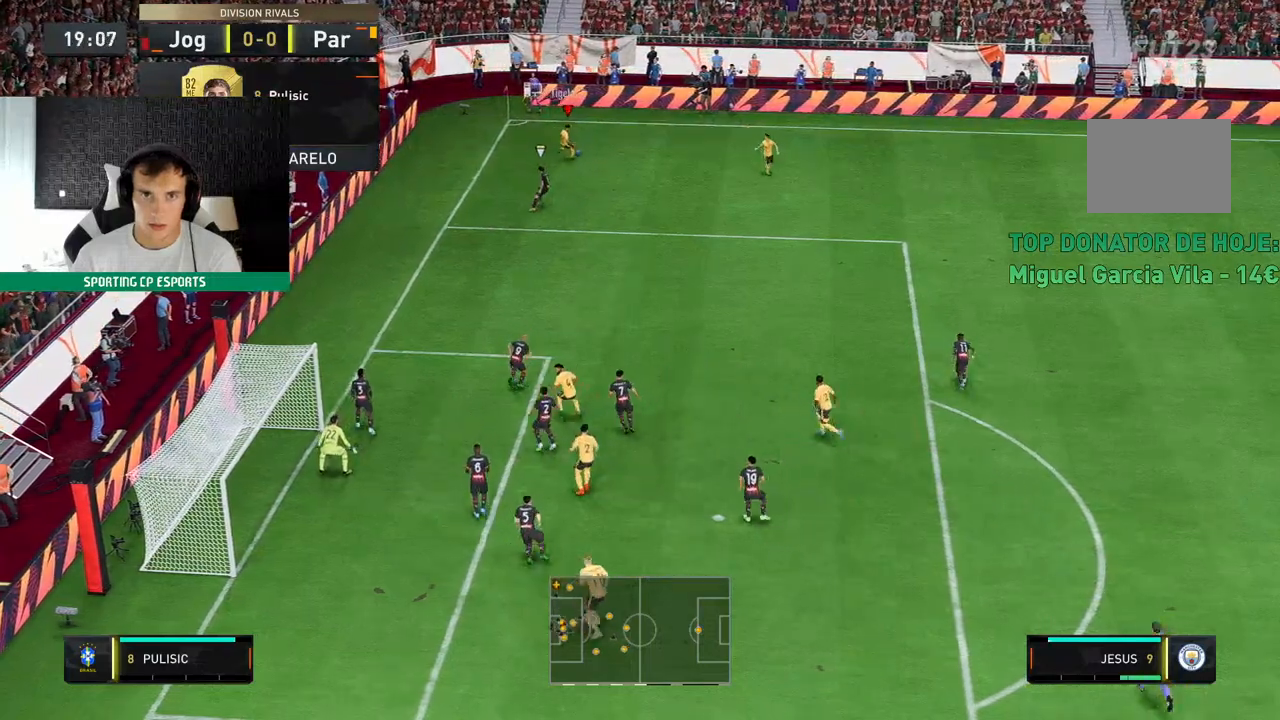
{"dt_ms": 500, "buttons": [], "left_stick": "down-left", "events": [[17, "left_stick", "down-left"]]}
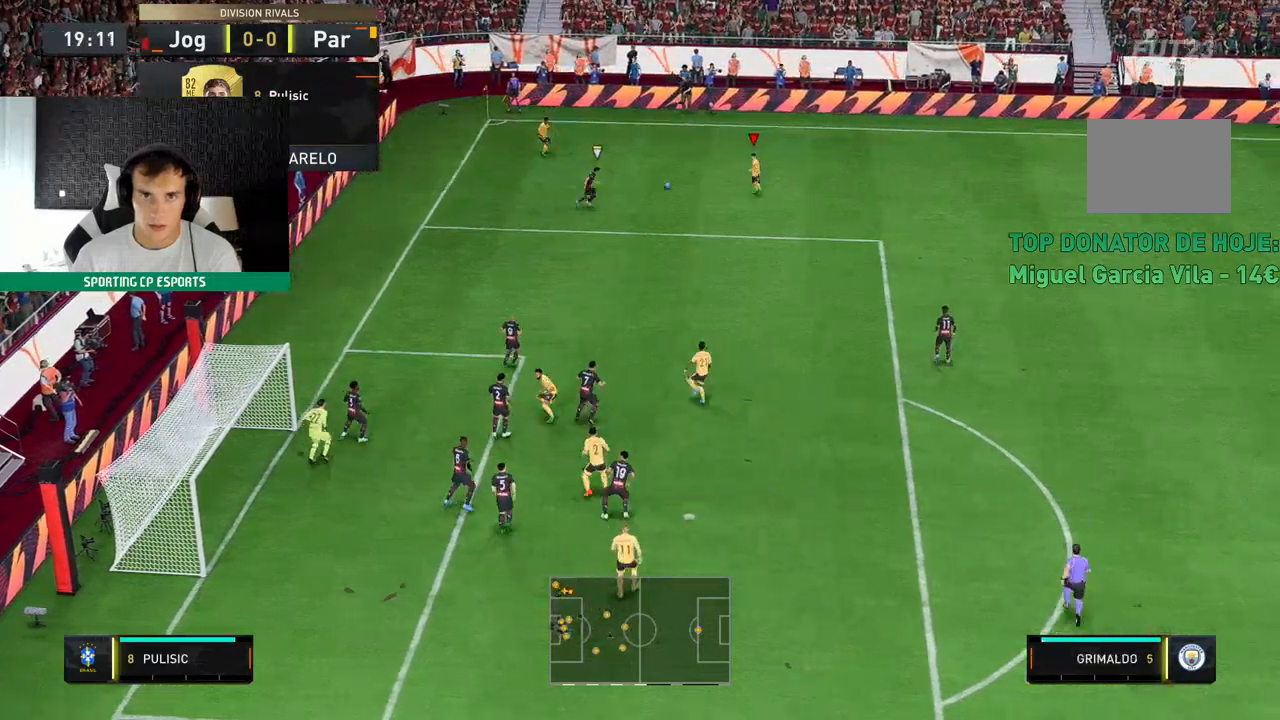
{"dt_ms": 500, "buttons": [], "left_stick": "down-left", "events": []}
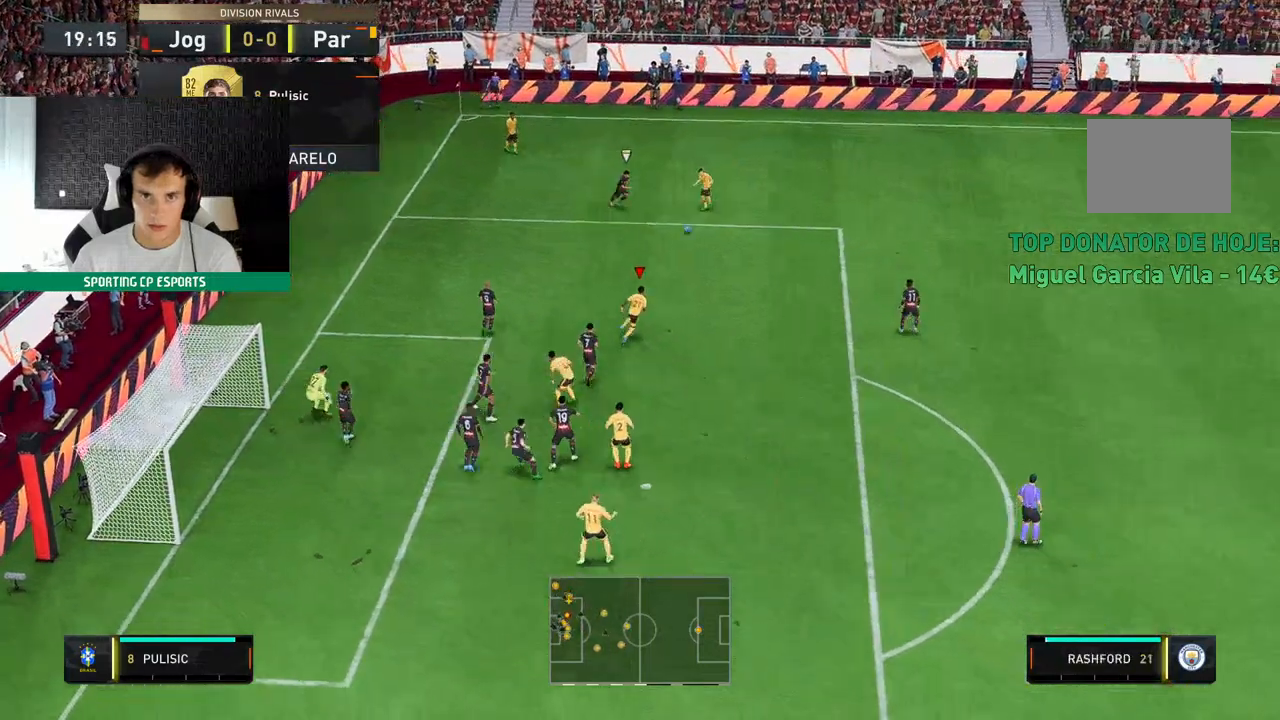
{"dt_ms": 500, "buttons": [], "left_stick": "up-left", "events": [[400, "left_stick", "center"], [450, "left_stick", "up-left"]]}
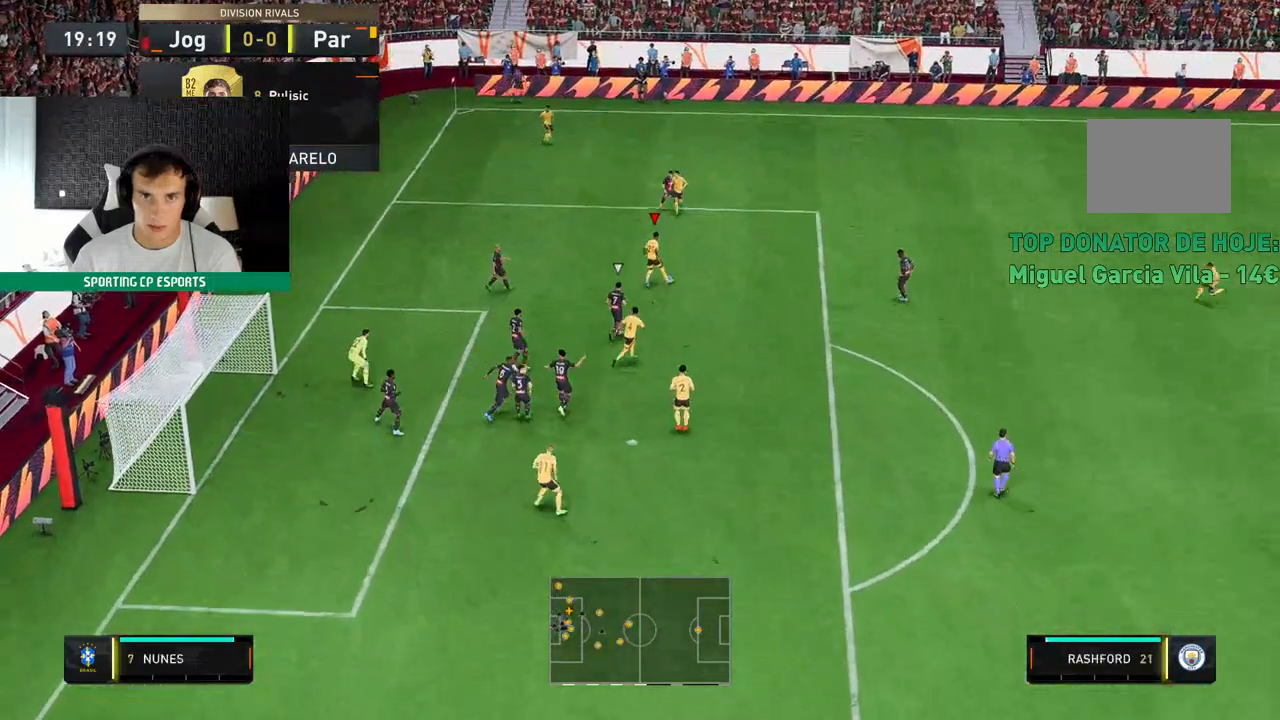
{"dt_ms": 500, "buttons": [], "left_stick": "left", "events": [[250, "left_stick", "left"]]}
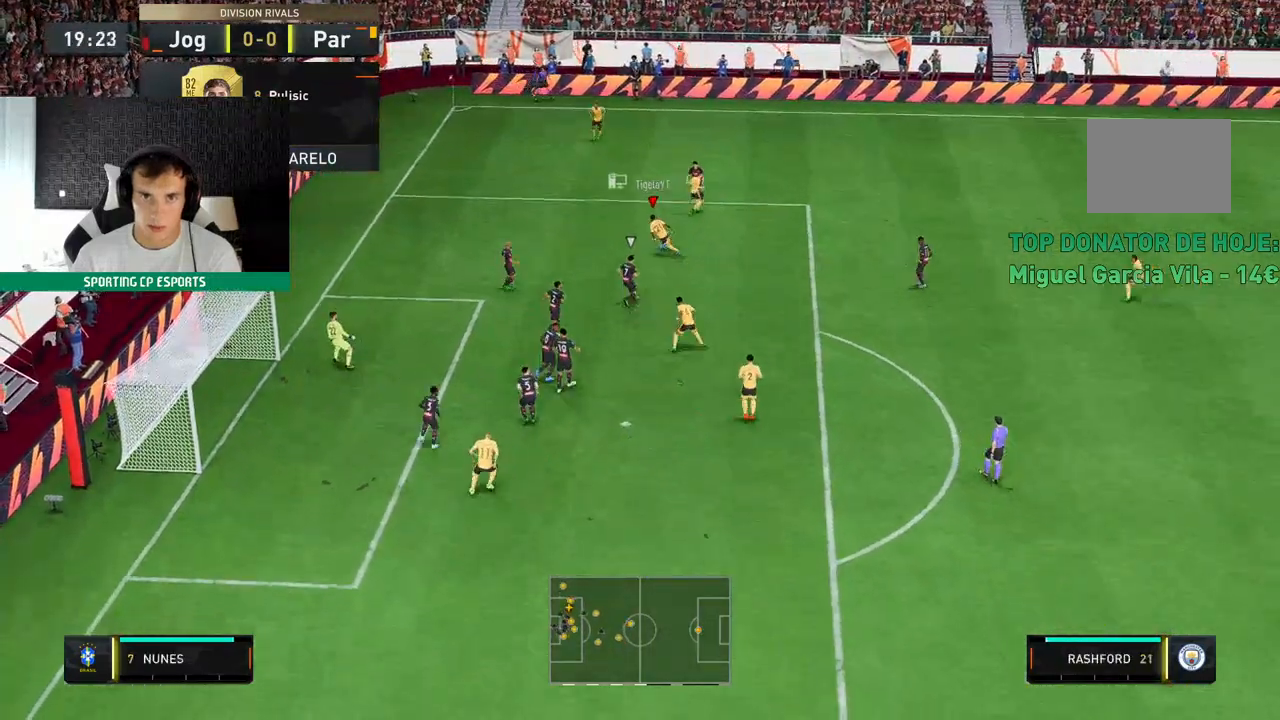
{"dt_ms": 1000, "buttons": [], "left_stick": "down-left"}
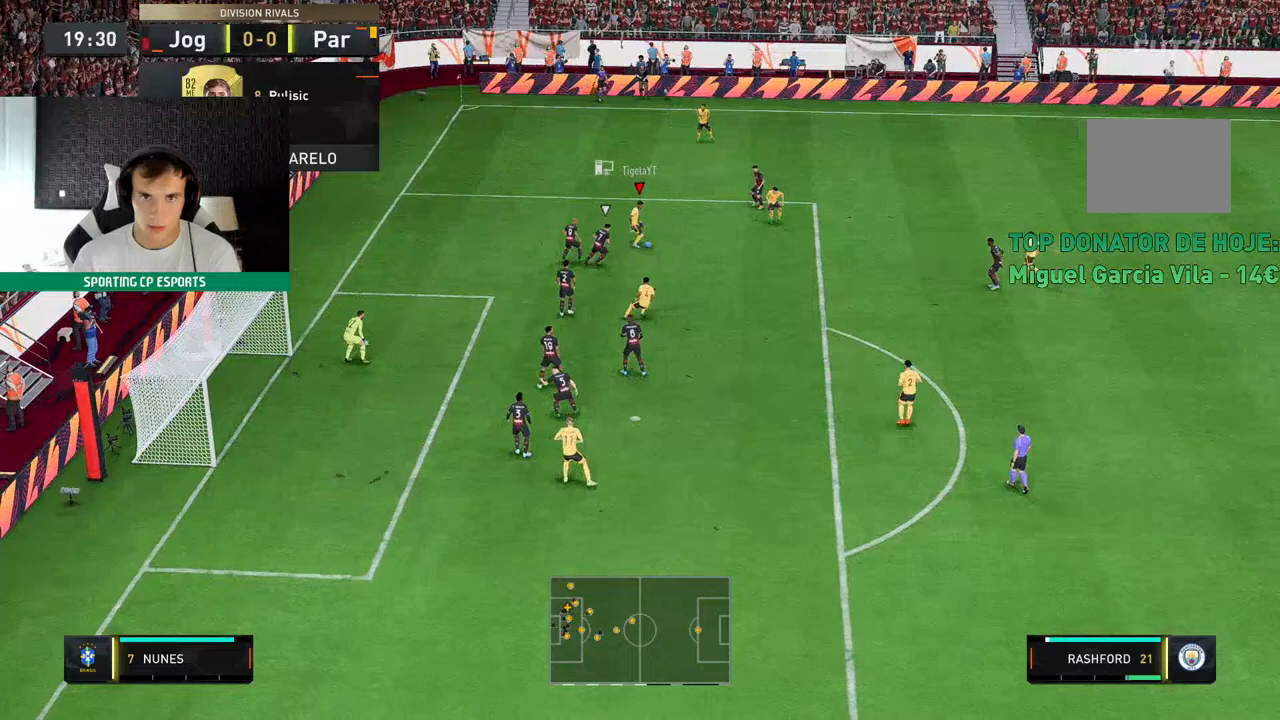
{"dt_ms": 500, "buttons": [], "left_stick": "down-left", "events": []}
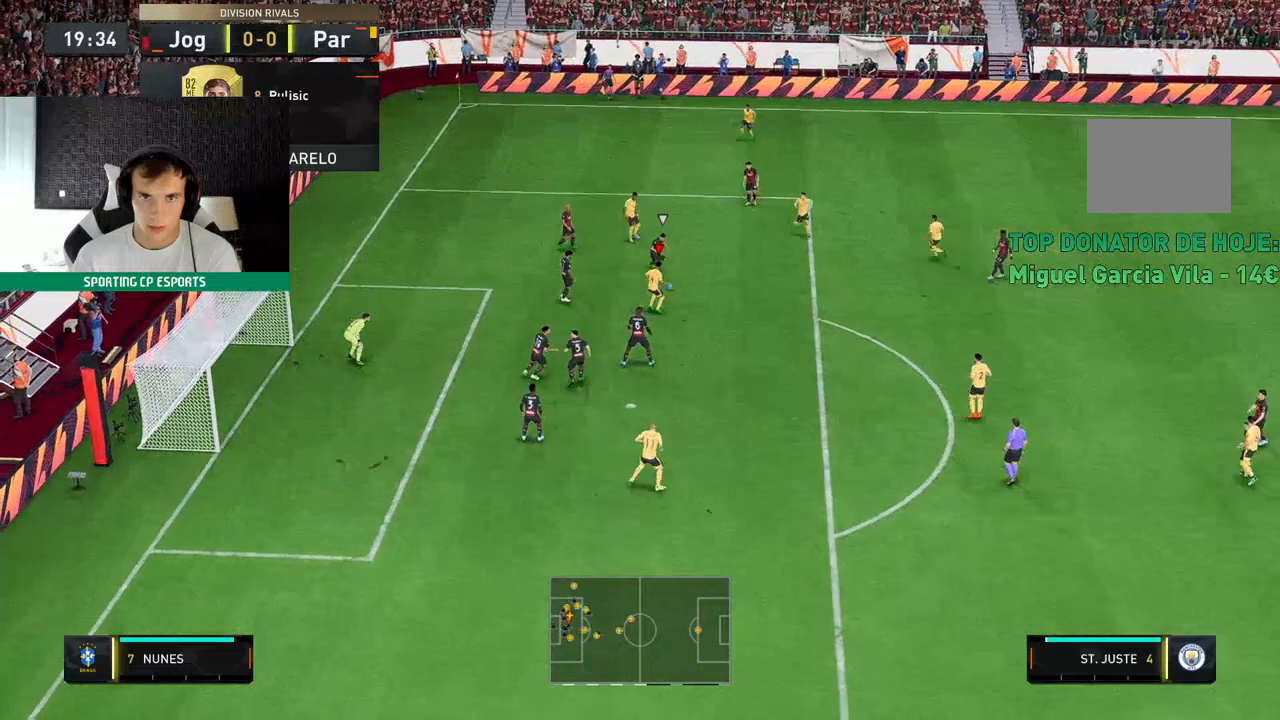
{"dt_ms": 500, "buttons": [], "left_stick": "up-left", "events": [[450, "left_stick", "up-left"]]}
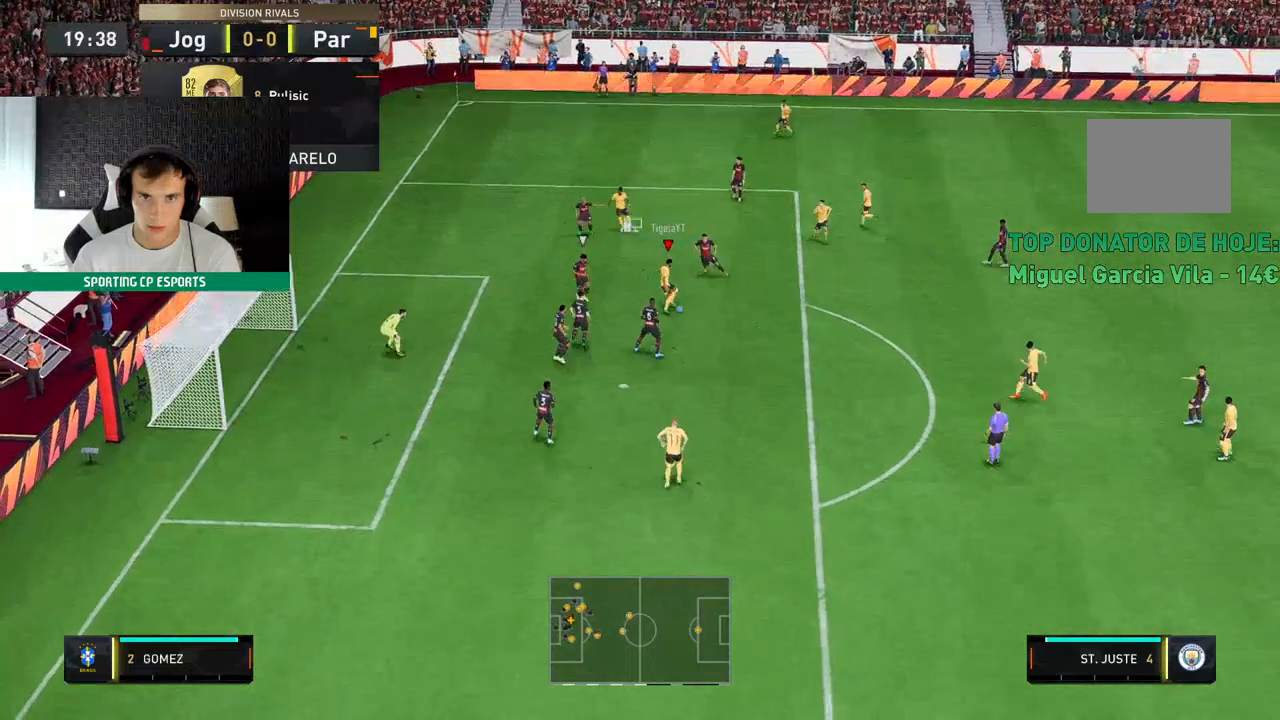
{"dt_ms": 500, "buttons": [], "left_stick": "up-left", "events": []}
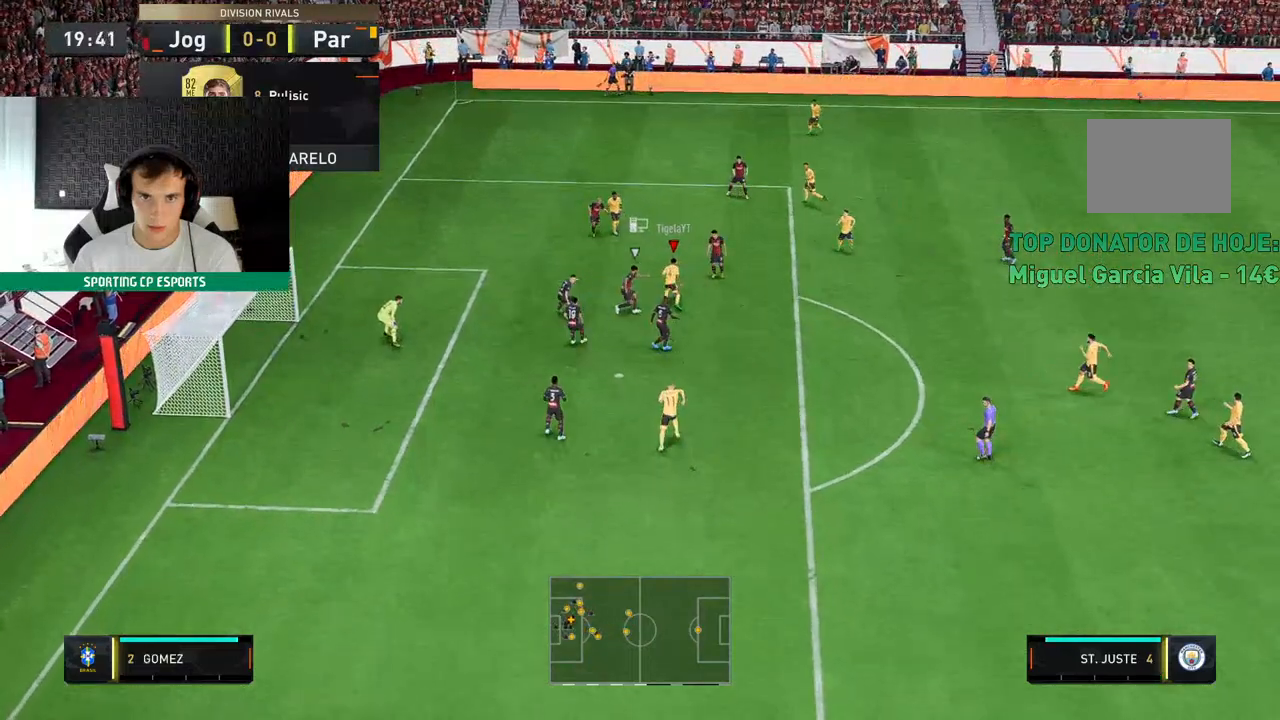
{"dt_ms": 500, "buttons": [], "left_stick": "left", "events": [[417, "left_stick", "left"]]}
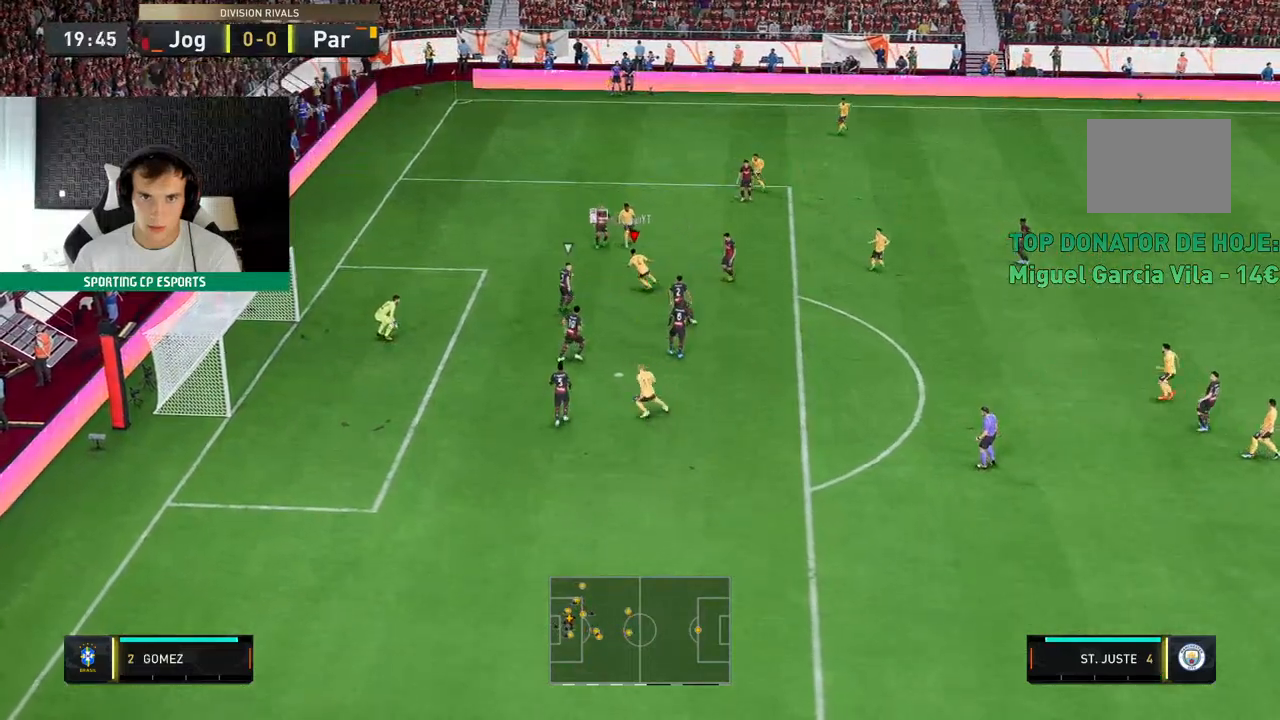
{"dt_ms": 500, "buttons": [], "left_stick": "down-left", "events": [[133, "left_stick", "down-left"]]}
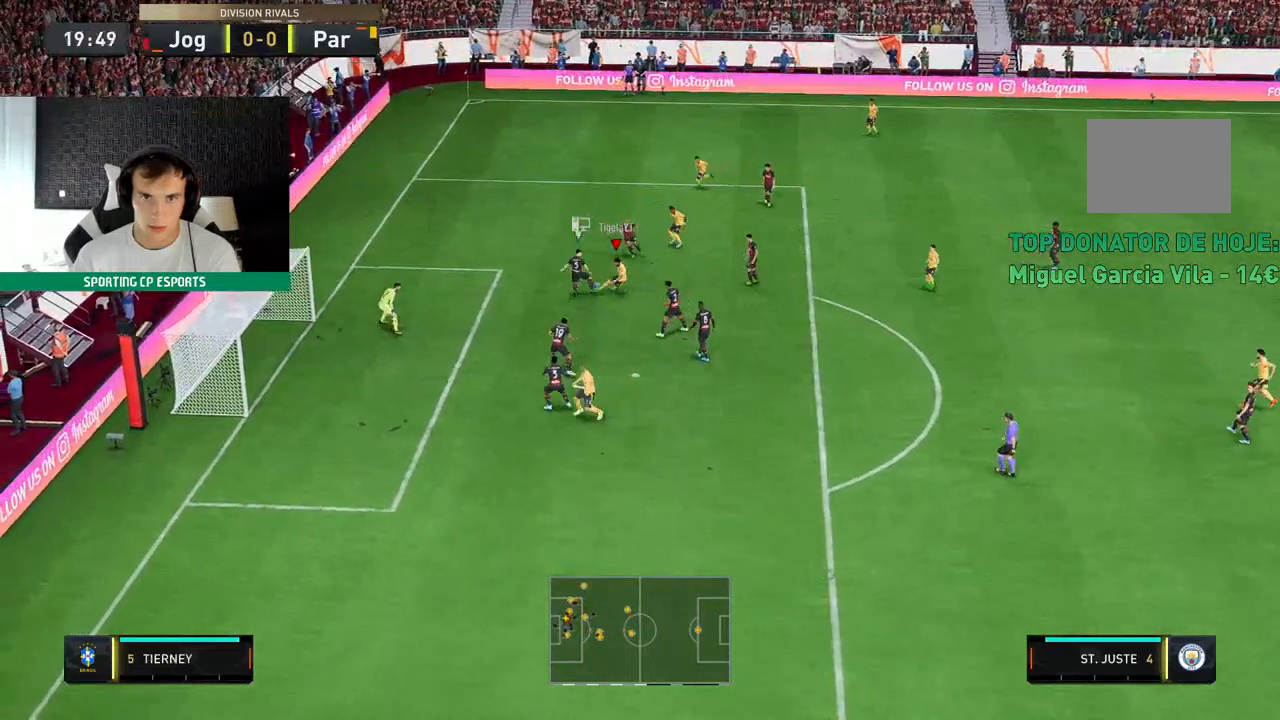
{"dt_ms": 500, "buttons": [], "left_stick": "left", "events": [[217, "left_stick", "left"]]}
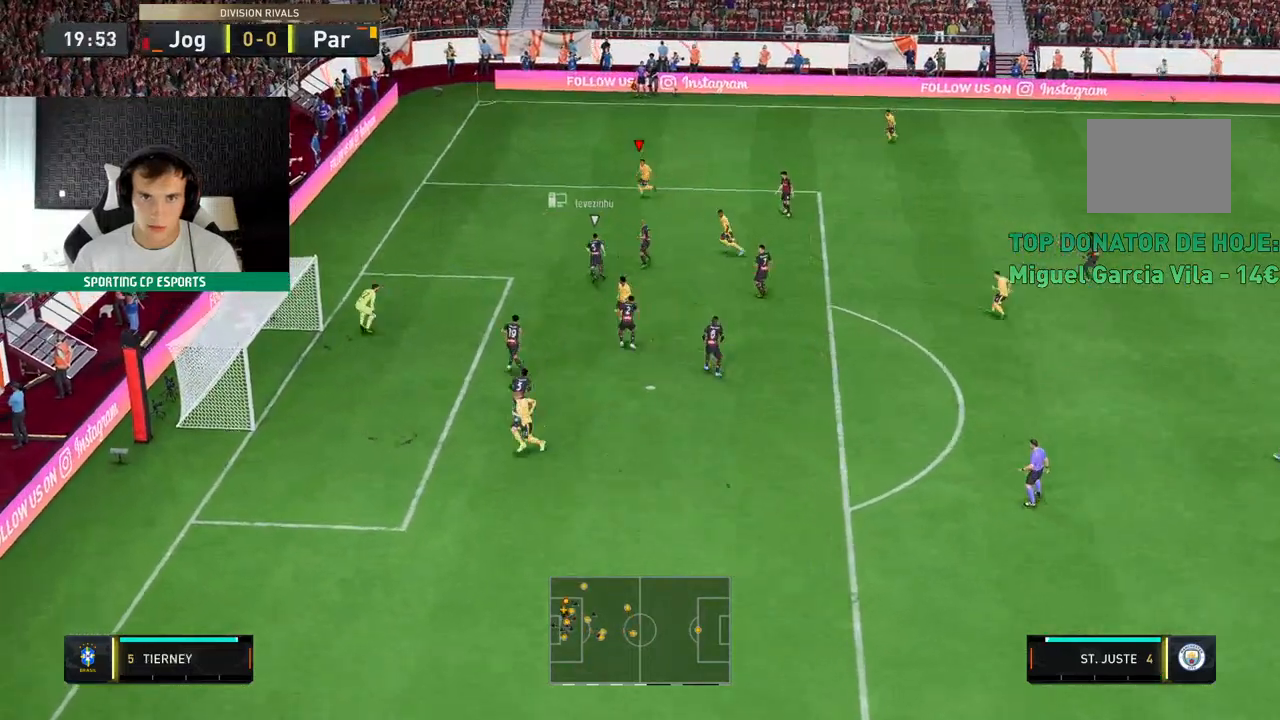
{"dt_ms": 500, "buttons": [], "left_stick": "left", "events": []}
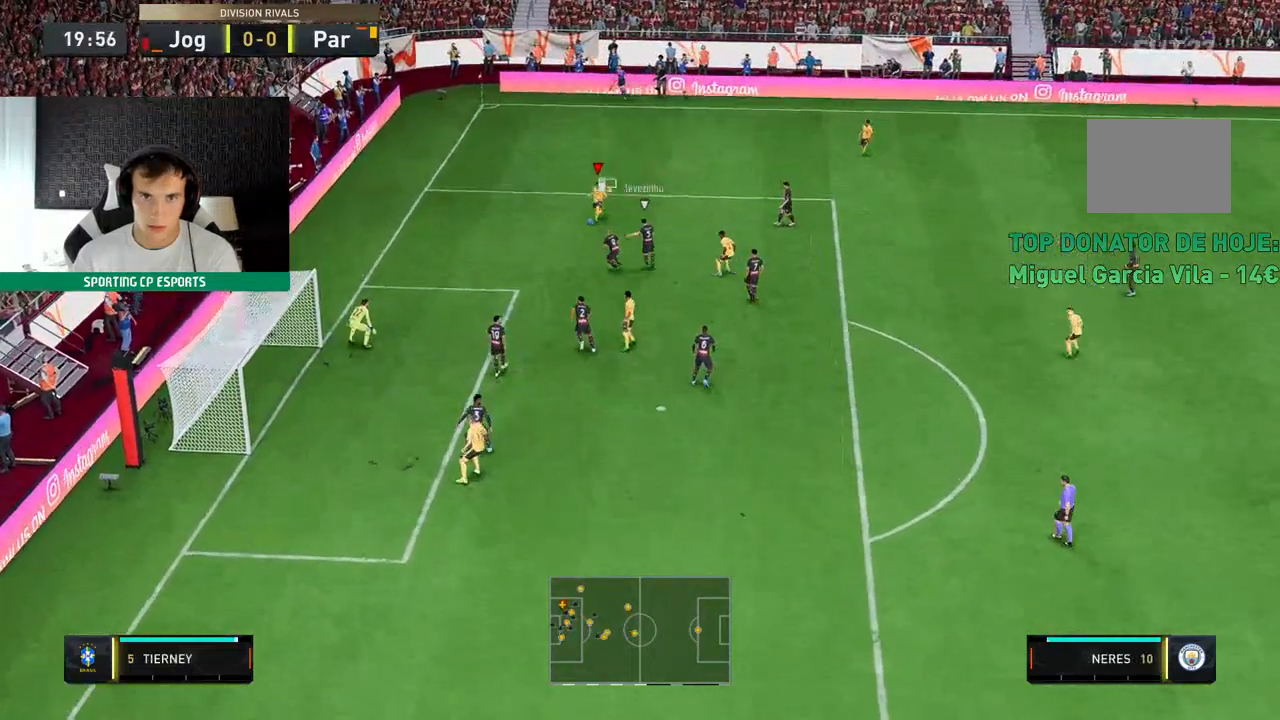
{"dt_ms": 500, "buttons": ["R2"], "left_stick": "left", "events": [[283, "R2", "down"]]}
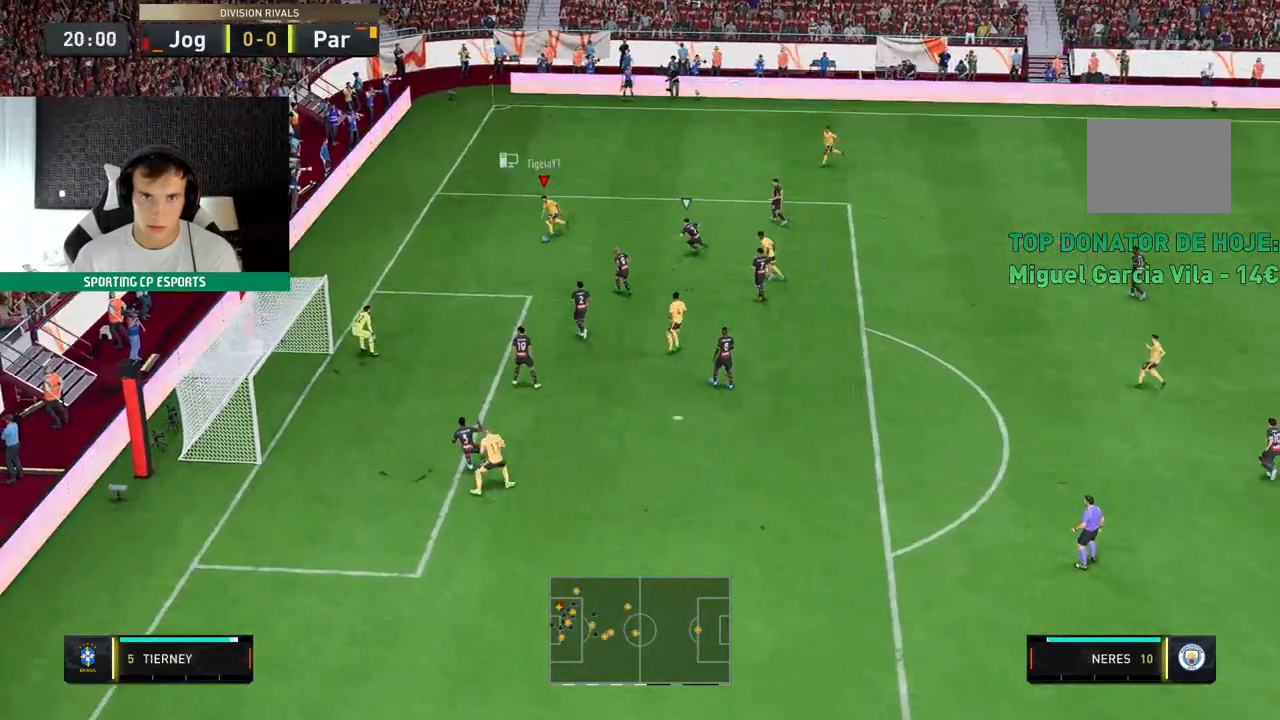
{"dt_ms": 500, "buttons": ["R2"], "left_stick": "down-left", "events": [[250, "left_stick", "down-left"]]}
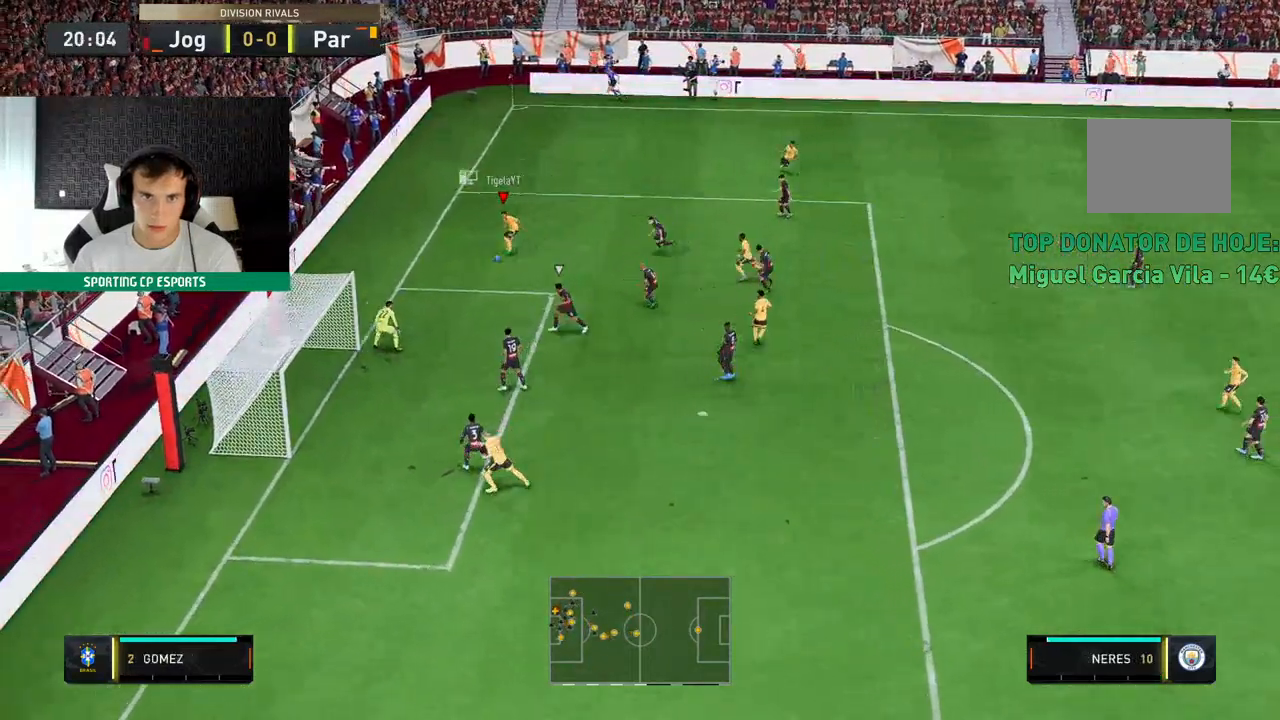
{"dt_ms": 500, "buttons": [], "left_stick": "down-left"}
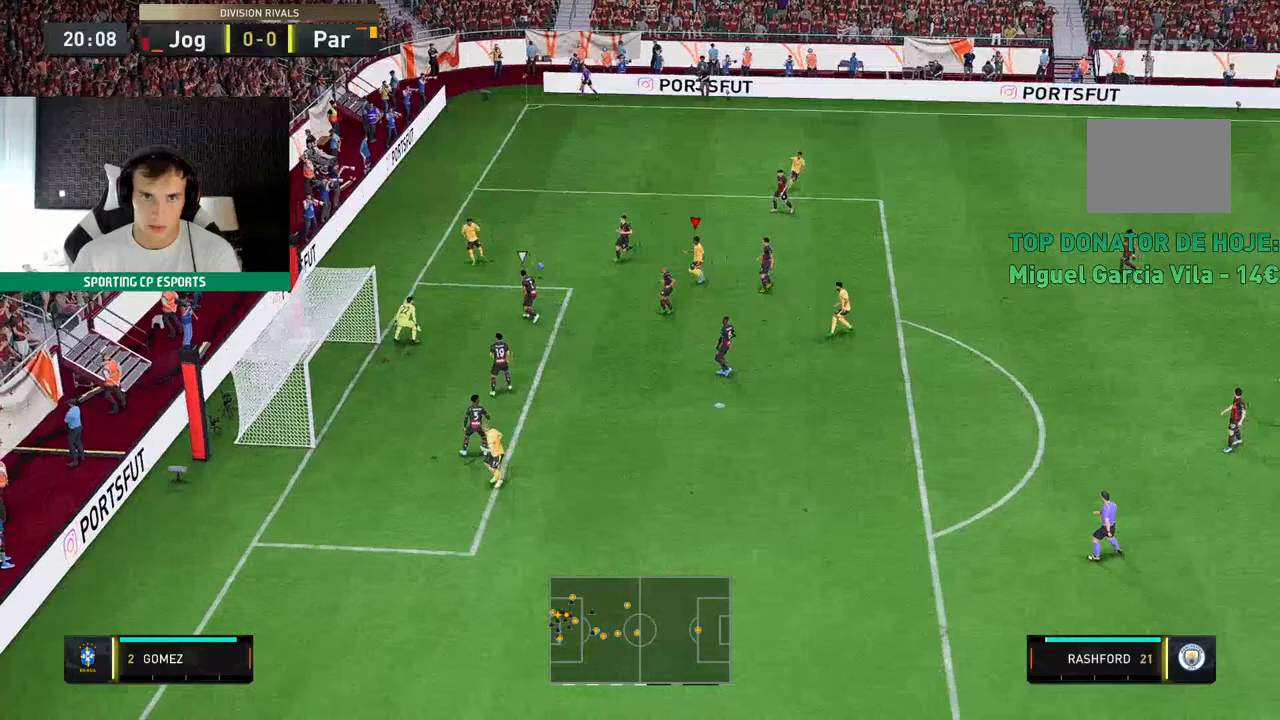
{"dt_ms": 500, "buttons": [], "left_stick": "left", "events": [[400, "left_stick", "left"]]}
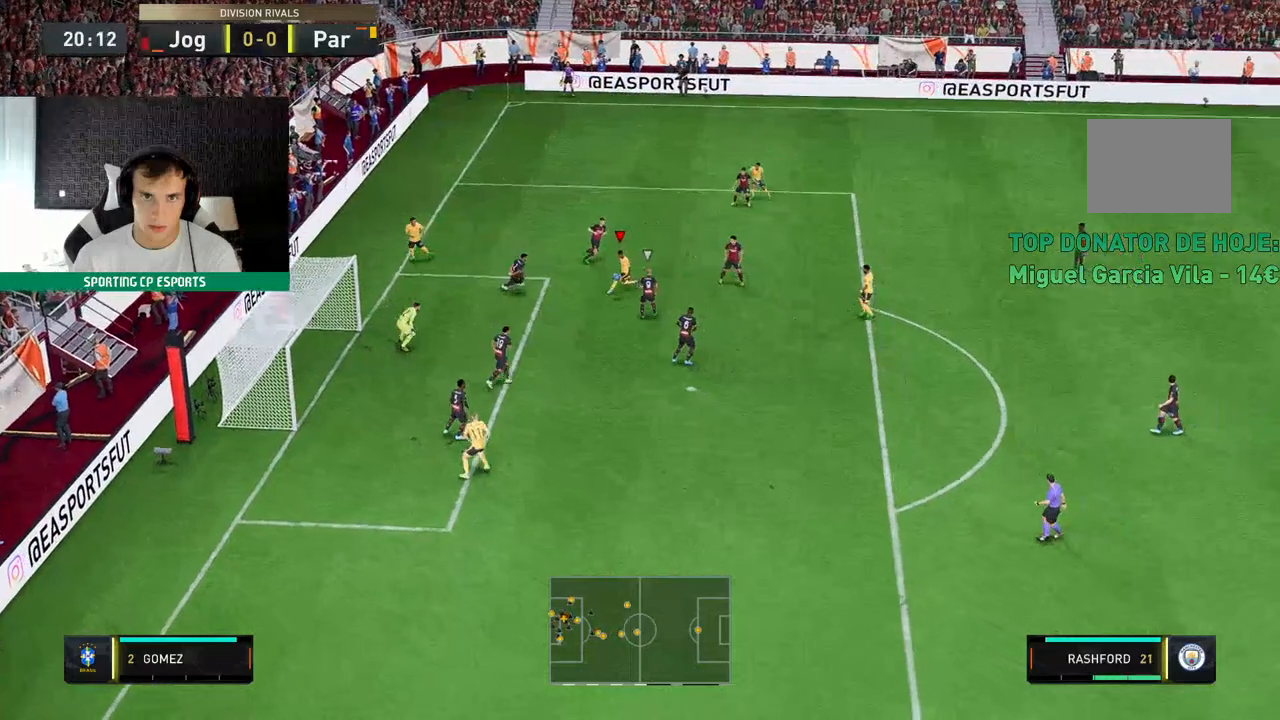
{"dt_ms": 500, "buttons": [], "left_stick": "left", "events": []}
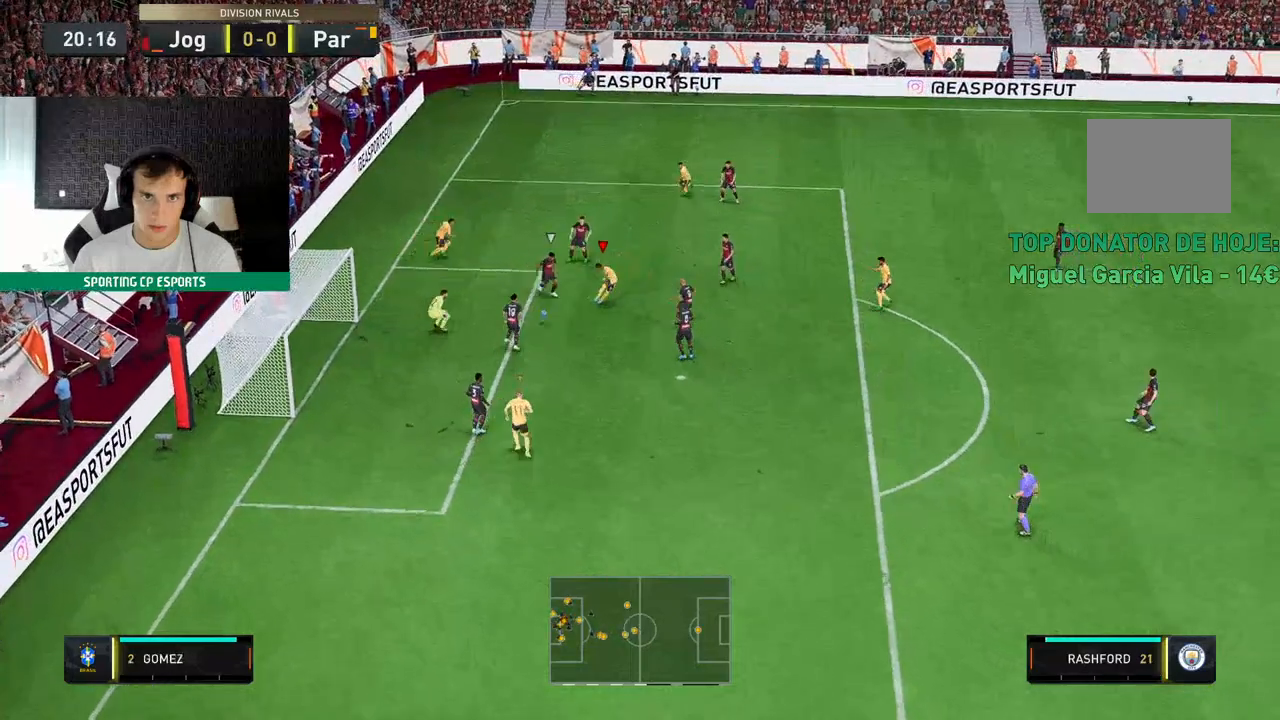
{"dt_ms": 500, "buttons": [], "left_stick": "left", "events": []}
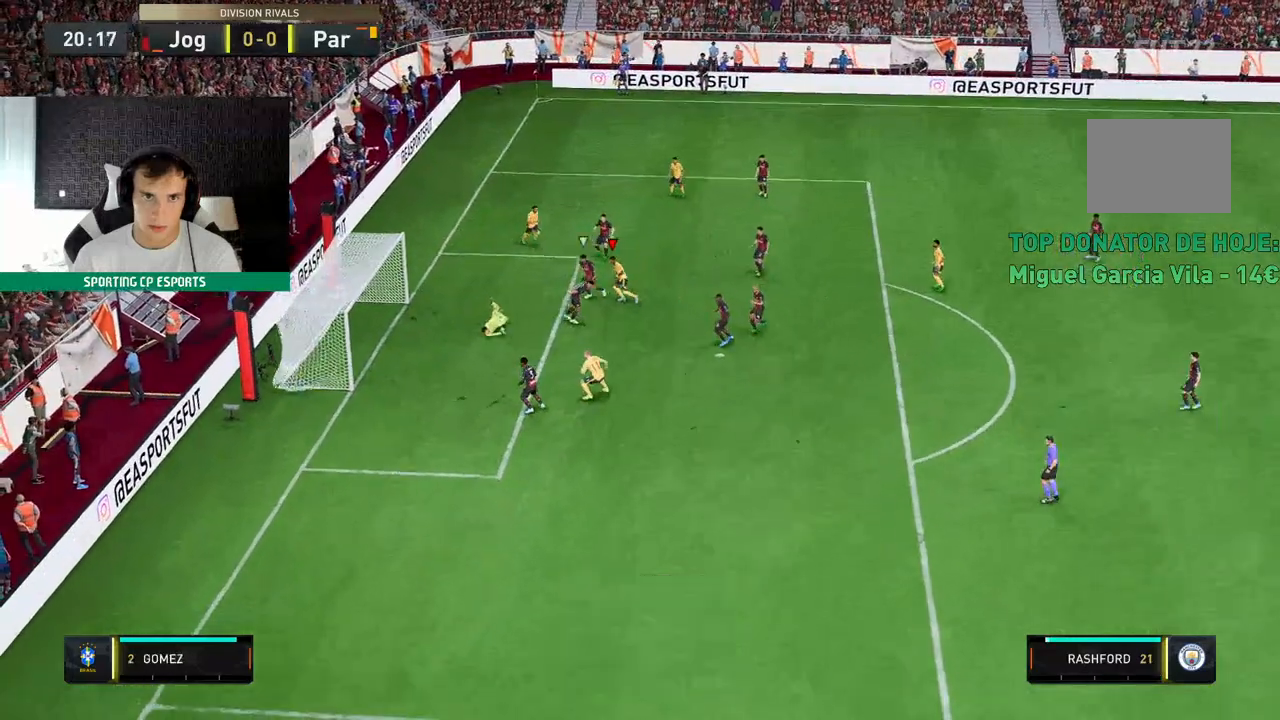
{"dt_ms": 500, "buttons": ["R1"], "left_stick": "up-left", "events": [[233, "left_stick", "up-left"], [417, "R1", "down"]]}
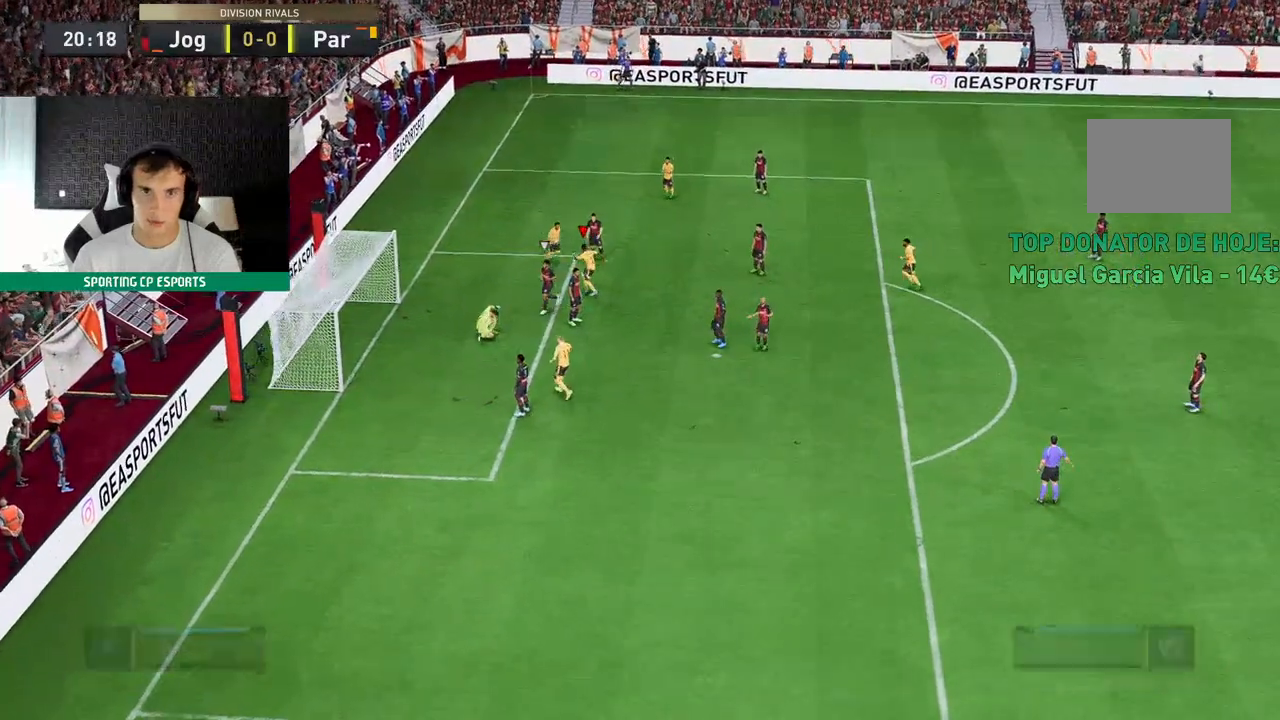
{"dt_ms": 500, "buttons": ["R1"], "left_stick": "center", "events": [[233, "left_stick", "center"]]}
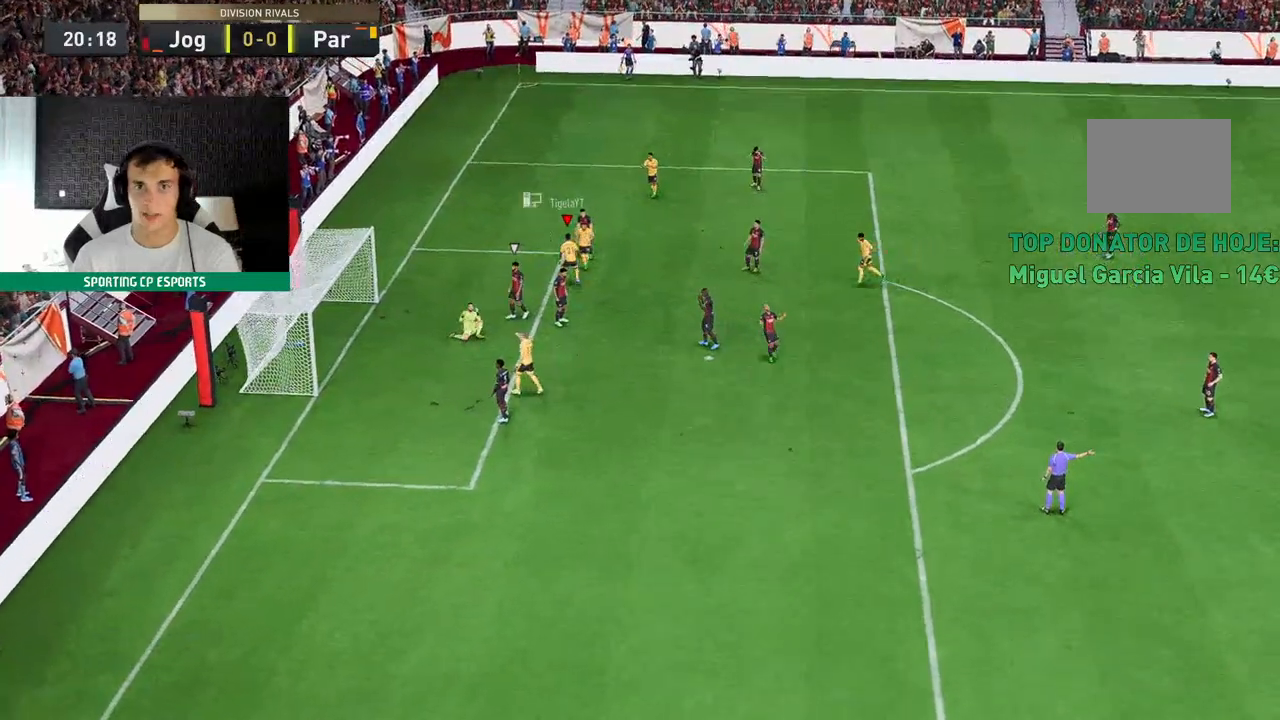
{"dt_ms": 1000, "buttons": ["R1"], "left_stick": "center"}
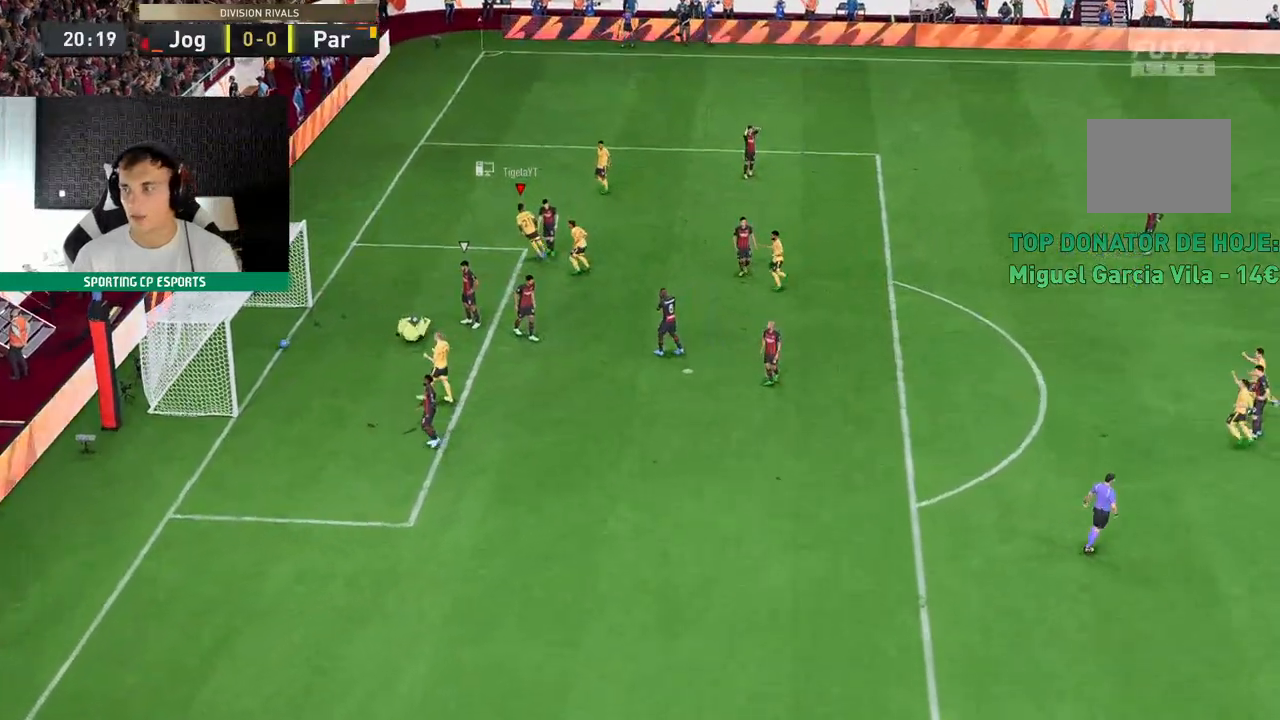
{"dt_ms": 500, "buttons": ["R1"], "left_stick": "center", "events": []}
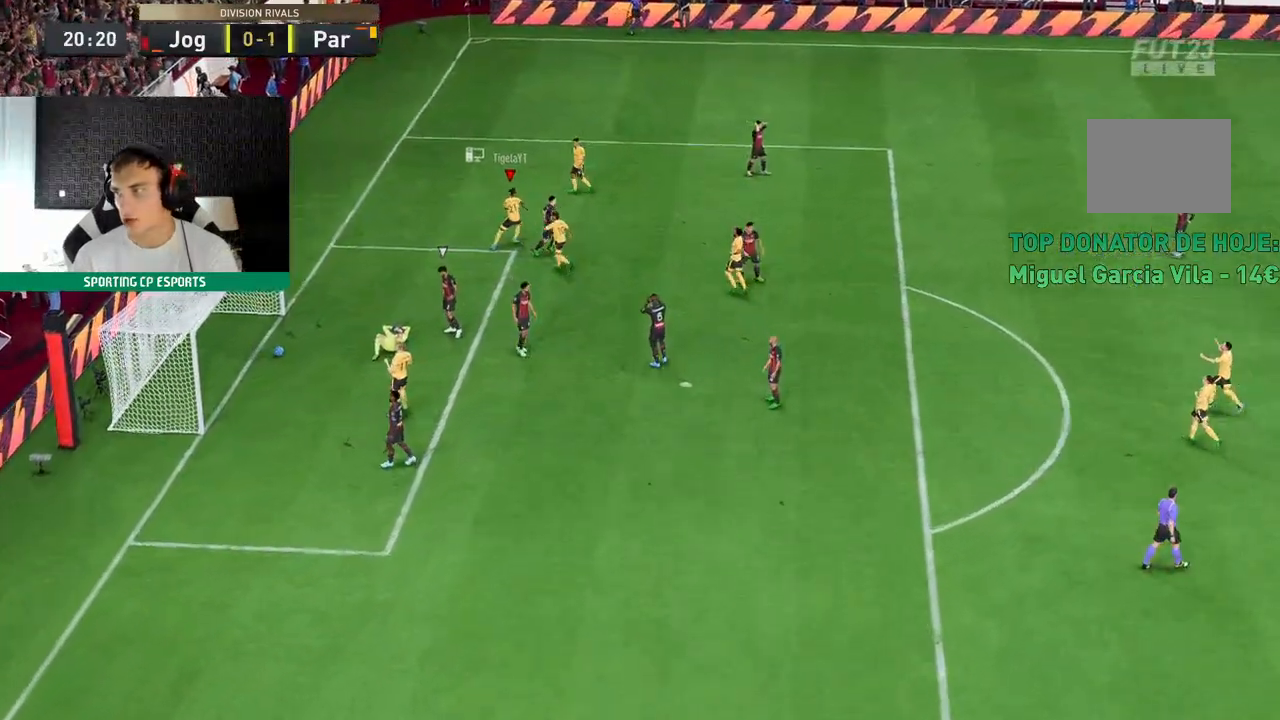
{"dt_ms": 500, "buttons": ["R1"], "left_stick": "center", "events": []}
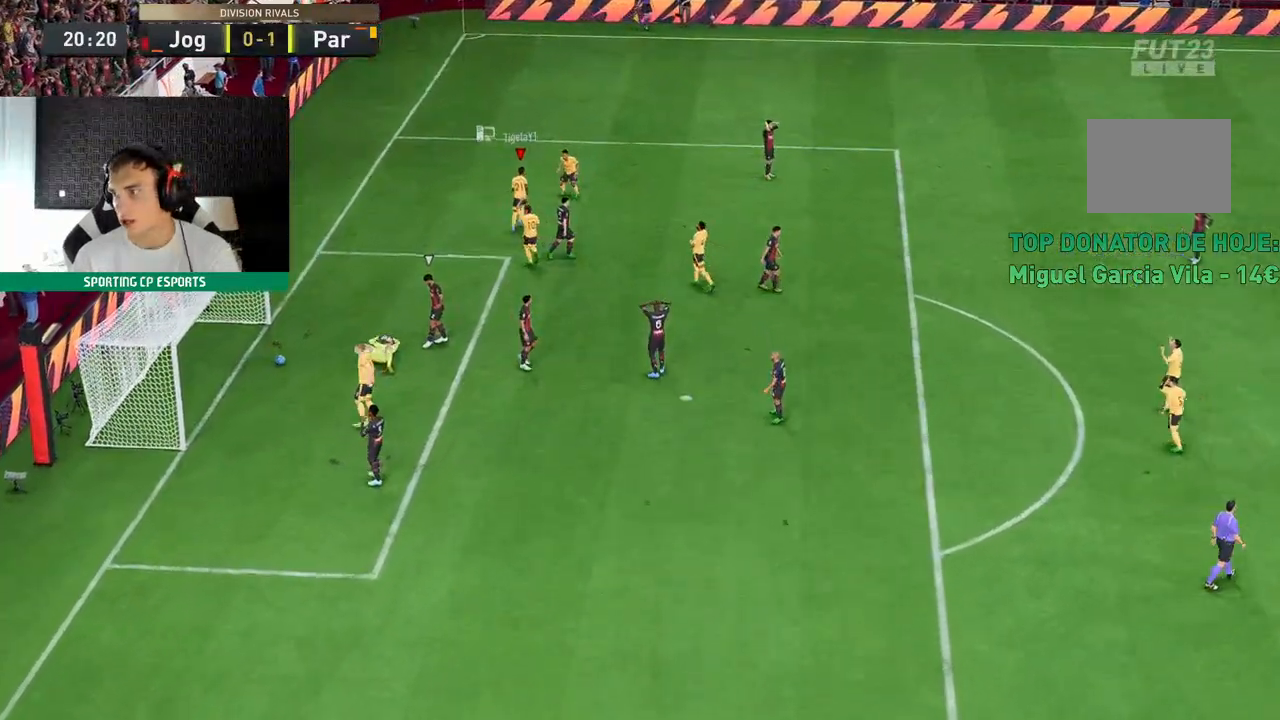
{"dt_ms": 500, "buttons": ["R1"], "left_stick": "center", "events": []}